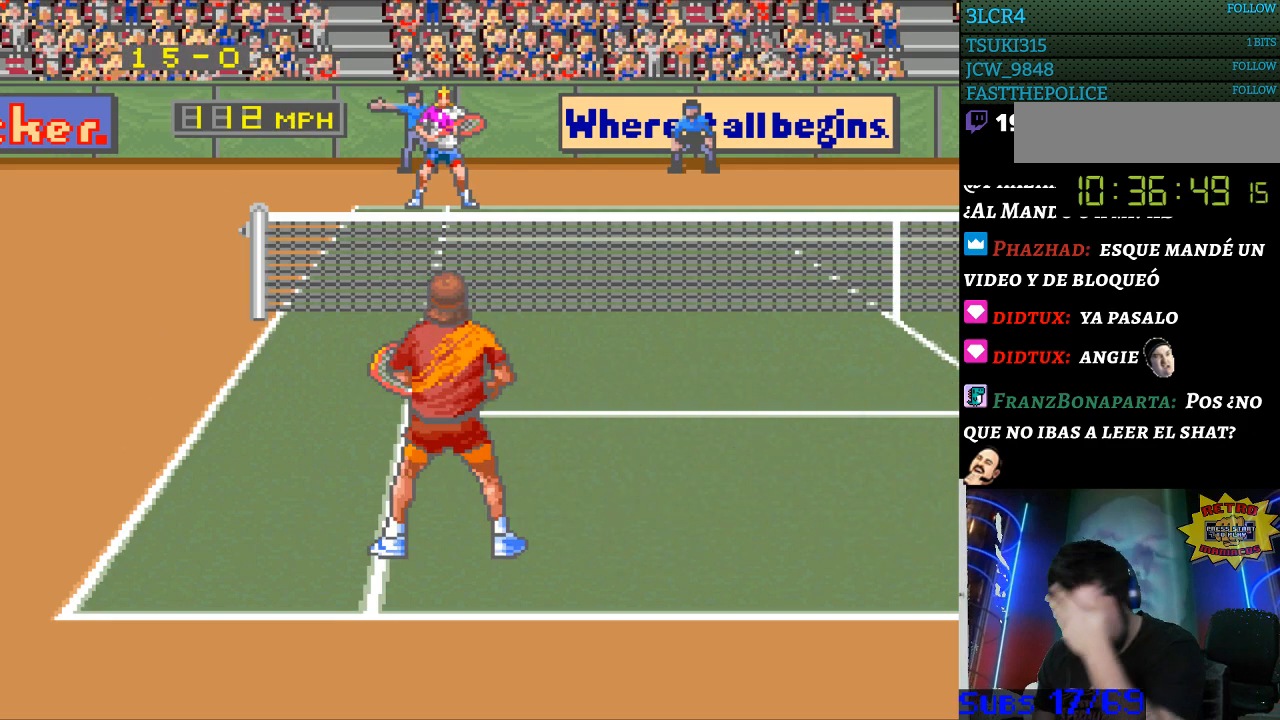
Gameplay with a controller (Nintendo layout); each line is a JSON object with the inputs held at the frame after it. "events" lists button and stick changes between this image and that frame as [ms after this image, input, new state], when the widget could be followed in between. Not read: L3 R3.
{"buttons": [], "events": []}
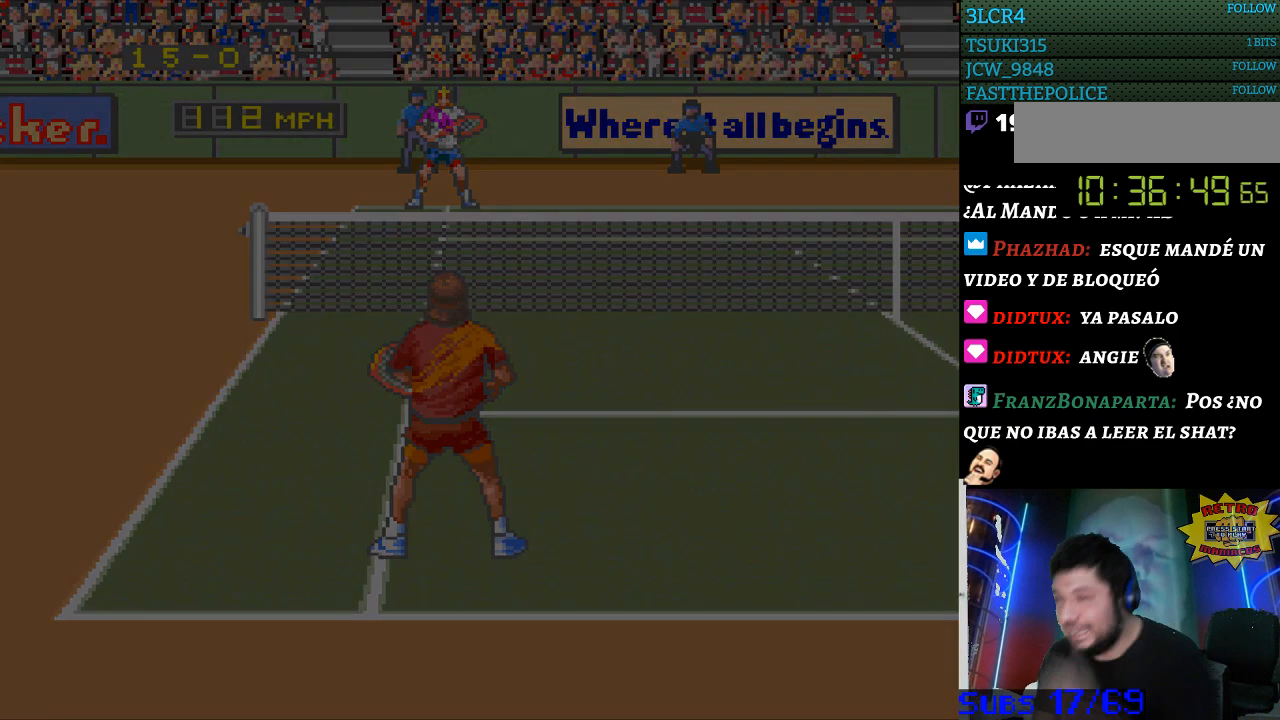
{"buttons": [], "events": []}
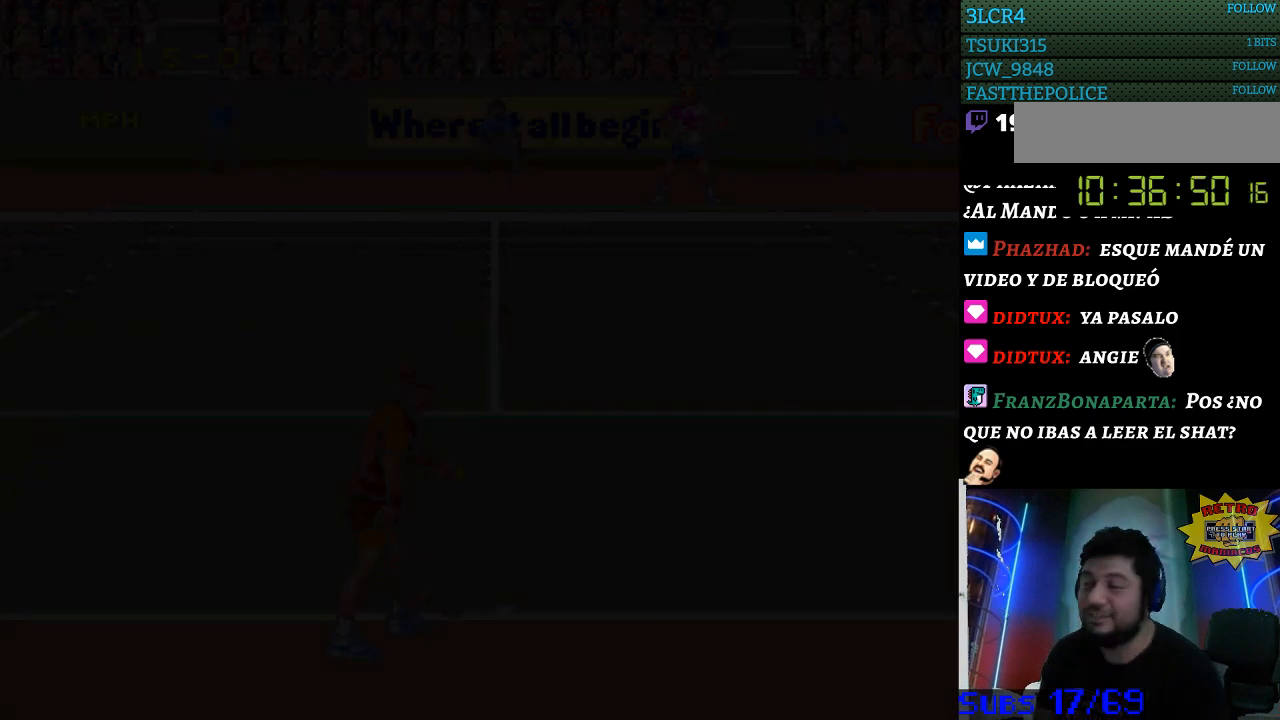
{"buttons": [], "events": []}
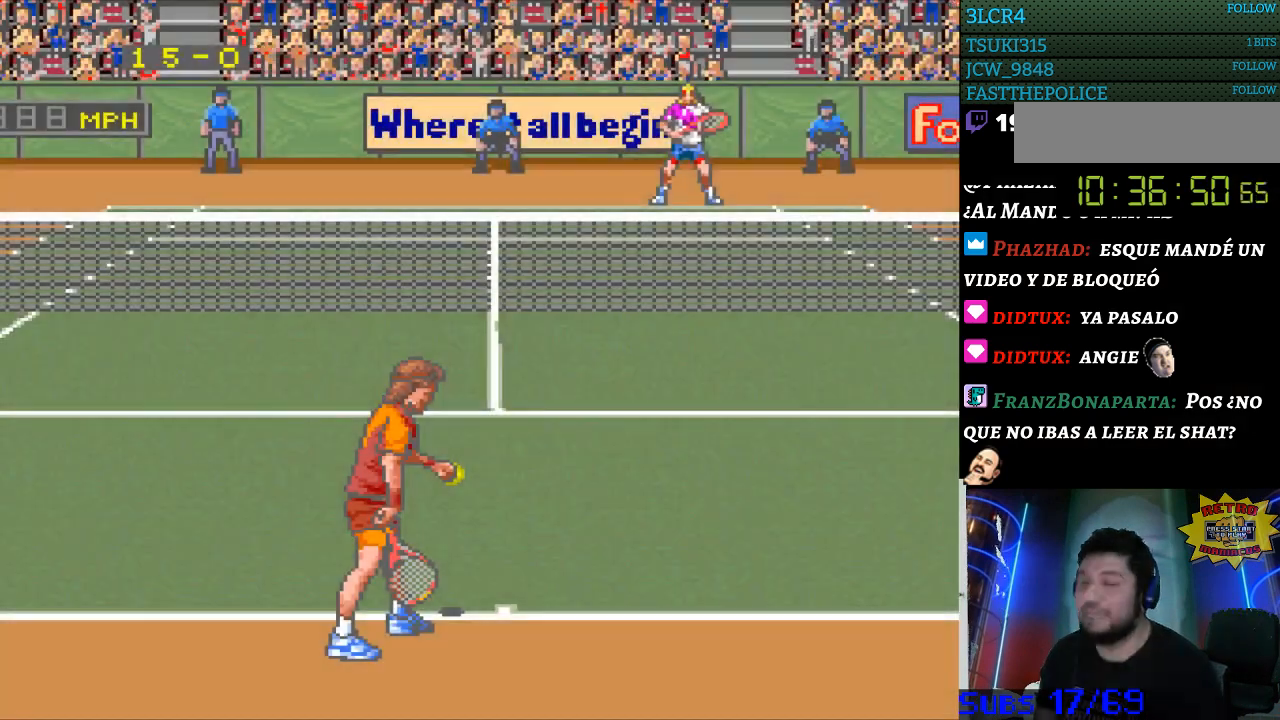
{"buttons": [], "events": []}
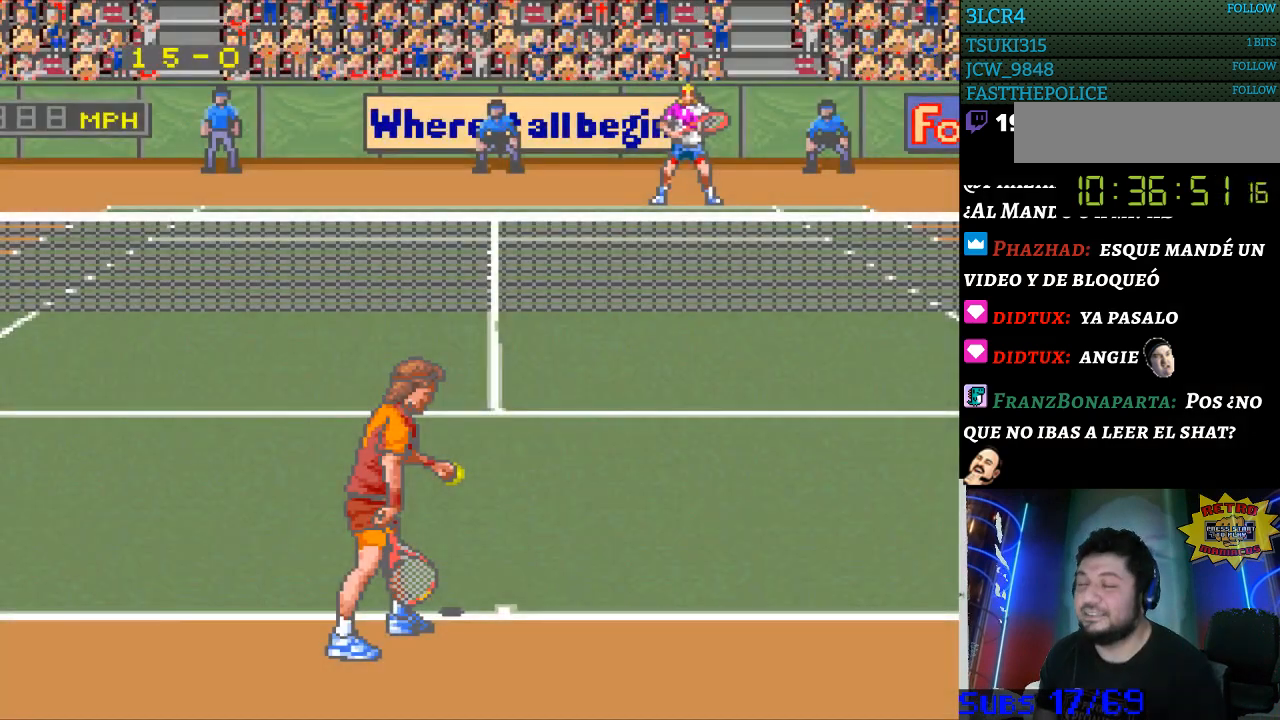
{"buttons": ["DPAD_LEFT"], "events": [[467, "DPAD_LEFT", "down"]]}
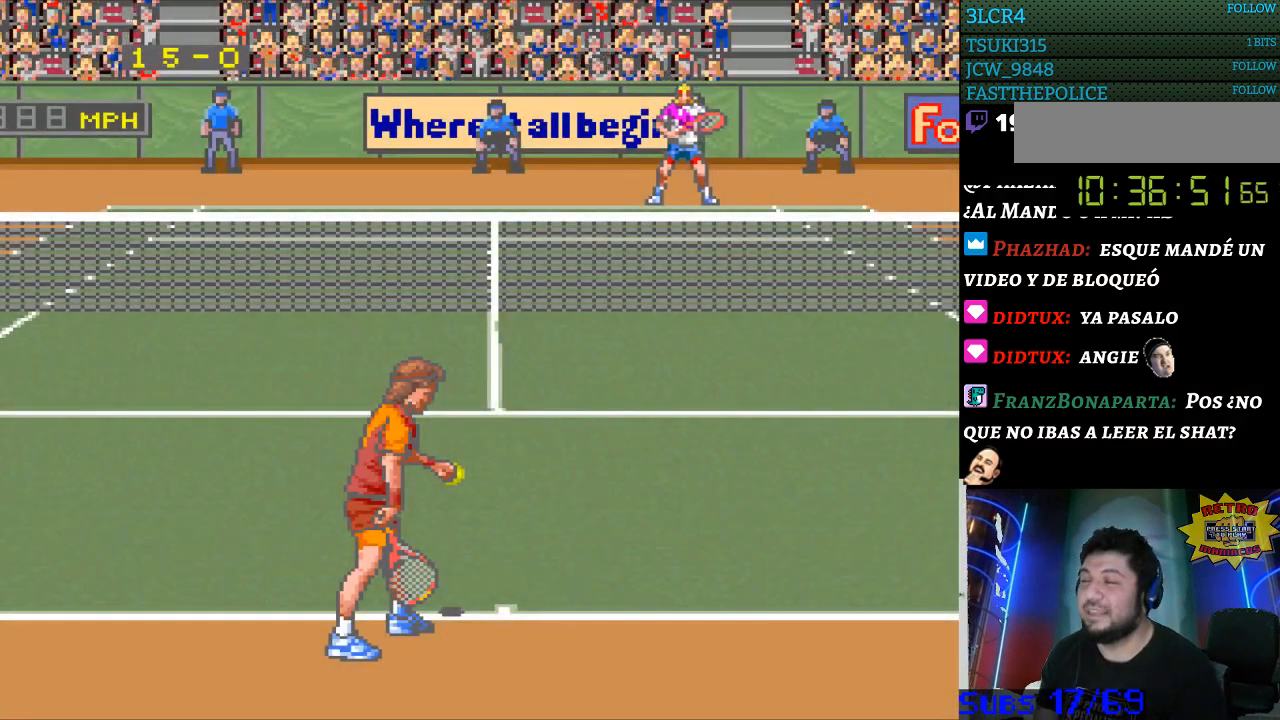
{"buttons": [], "events": [[67, "DPAD_LEFT", "up"], [167, "DPAD_RIGHT", "down"], [300, "DPAD_RIGHT", "up"], [433, "DPAD_DOWN", "down"], [500, "DPAD_DOWN", "up"]]}
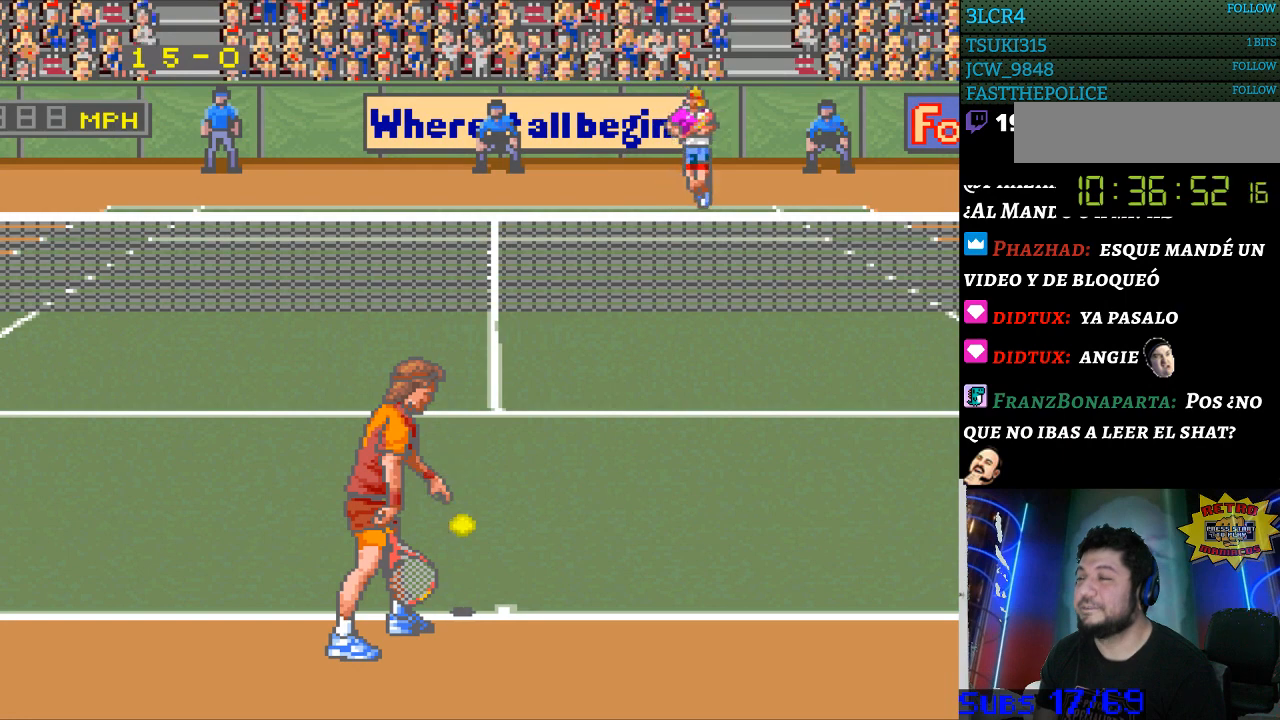
{"buttons": [], "events": [[333, "DPAD_LEFT", "down"], [467, "DPAD_LEFT", "up"]]}
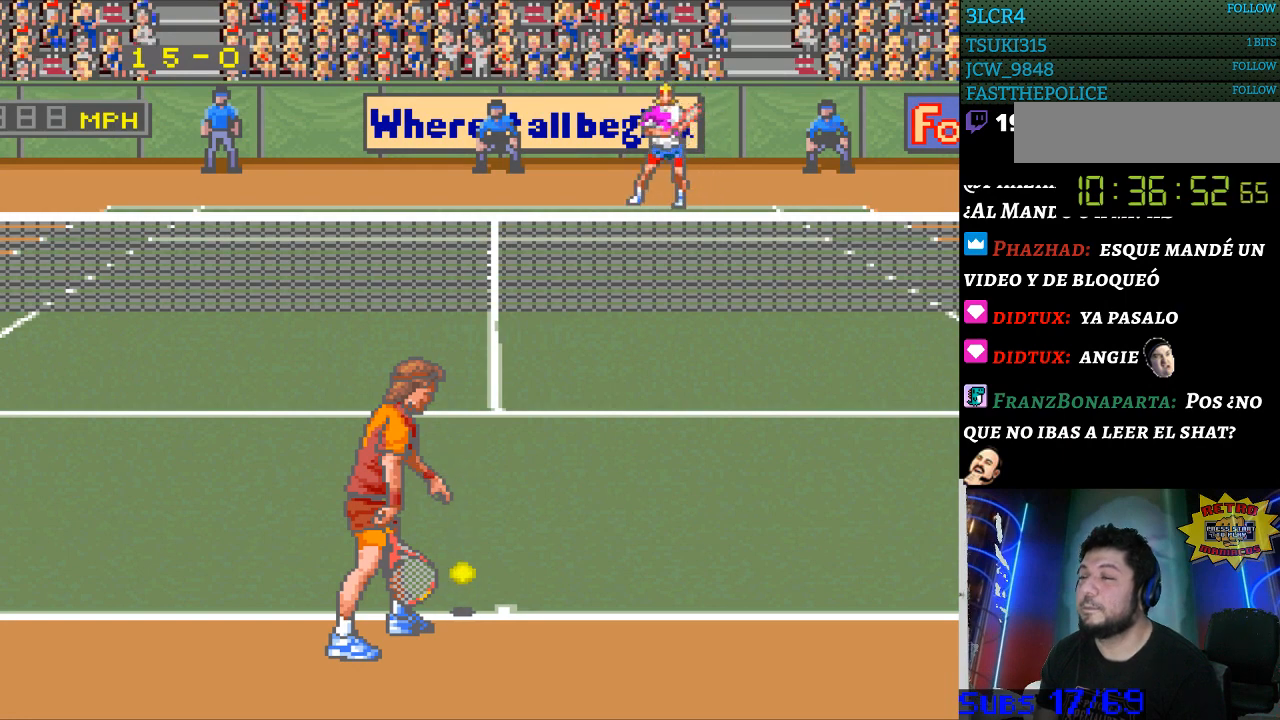
{"buttons": [], "events": [[133, "DPAD_UP", "down"], [200, "DPAD_UP", "up"], [333, "DPAD_RIGHT", "down"], [433, "DPAD_RIGHT", "up"]]}
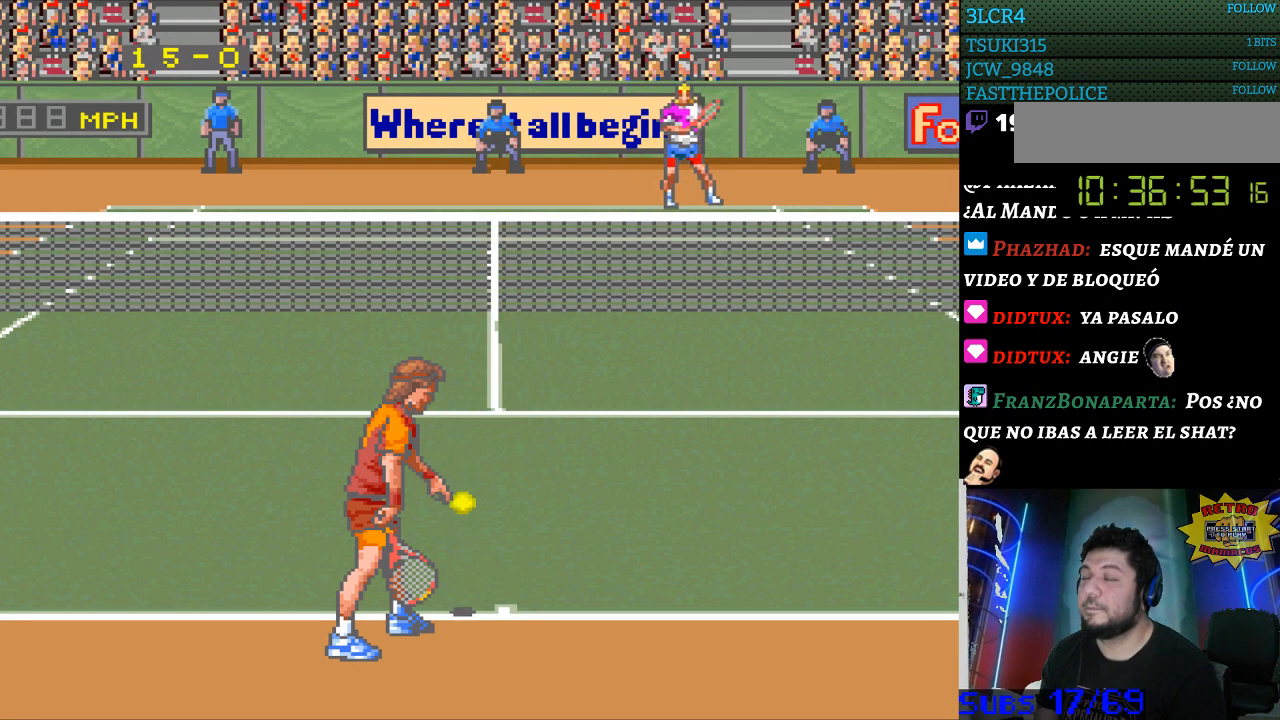
{"buttons": [], "events": [[100, "DPAD_LEFT", "down"], [200, "DPAD_LEFT", "up"]]}
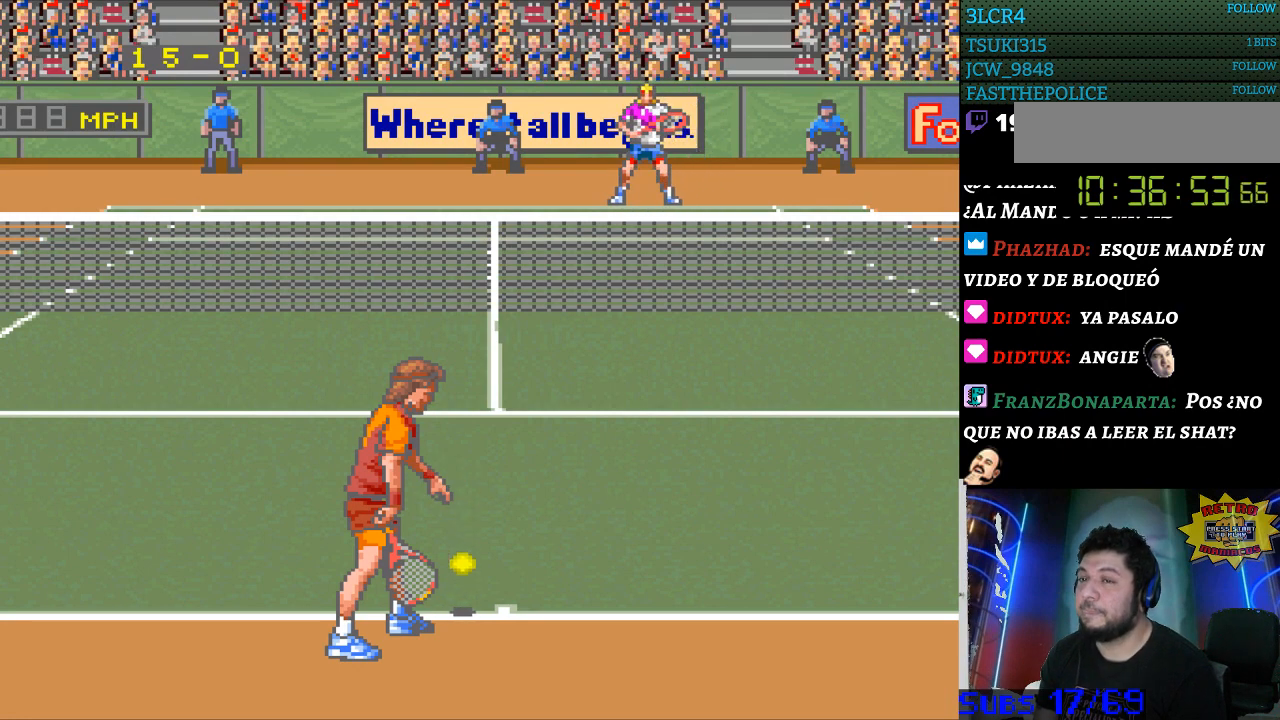
{"buttons": [], "events": []}
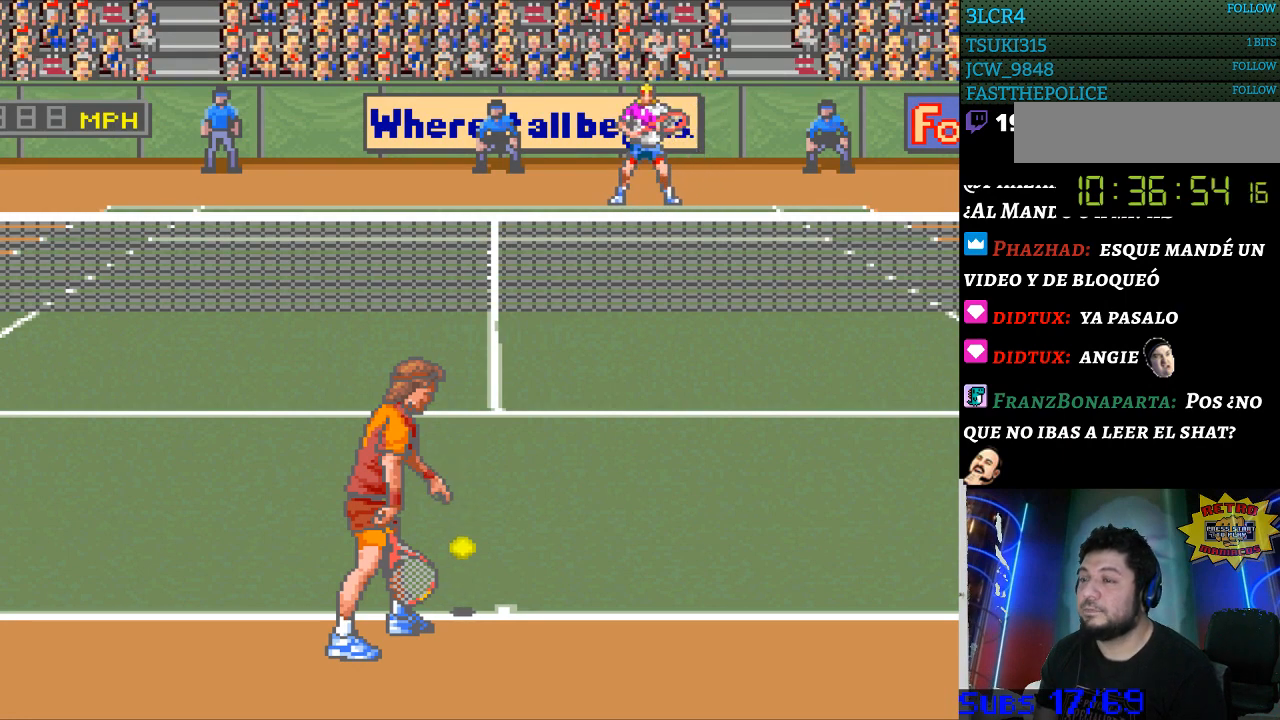
{"buttons": ["DPAD_LEFT"], "events": [[133, "DPAD_RIGHT", "down"], [200, "DPAD_RIGHT", "up"], [467, "DPAD_LEFT", "down"]]}
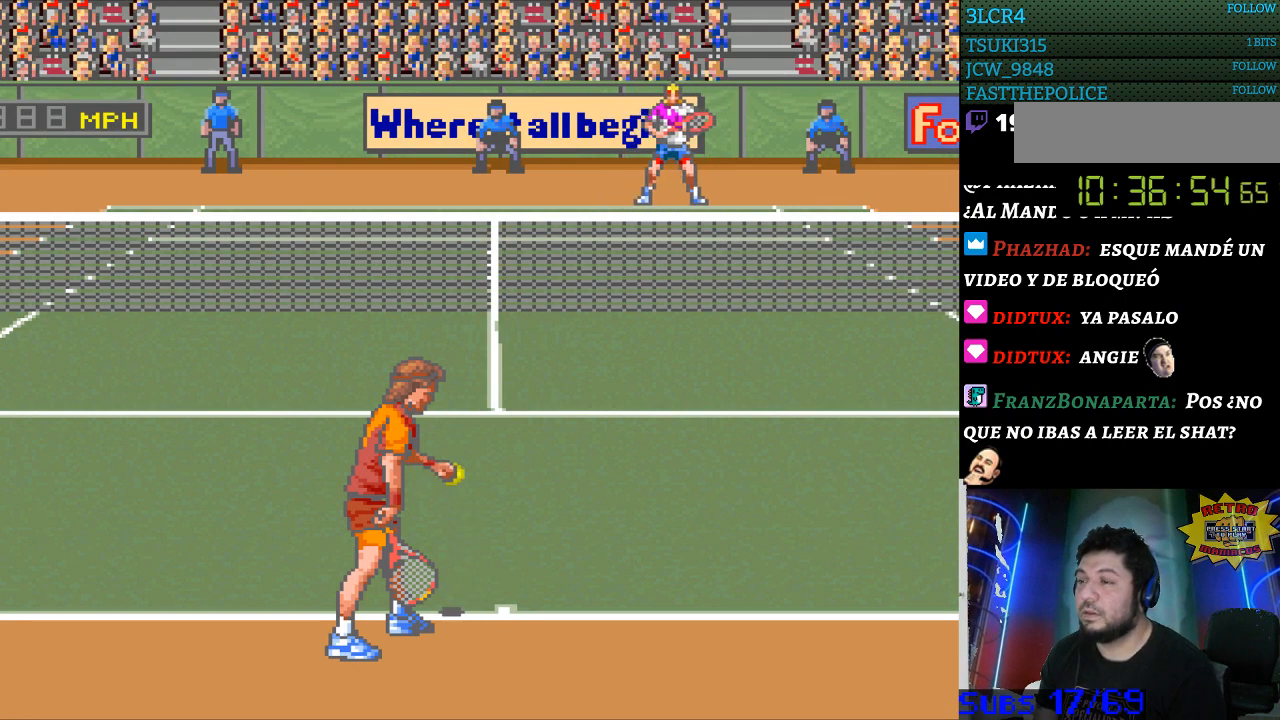
{"buttons": [], "events": [[33, "DPAD_LEFT", "up"]]}
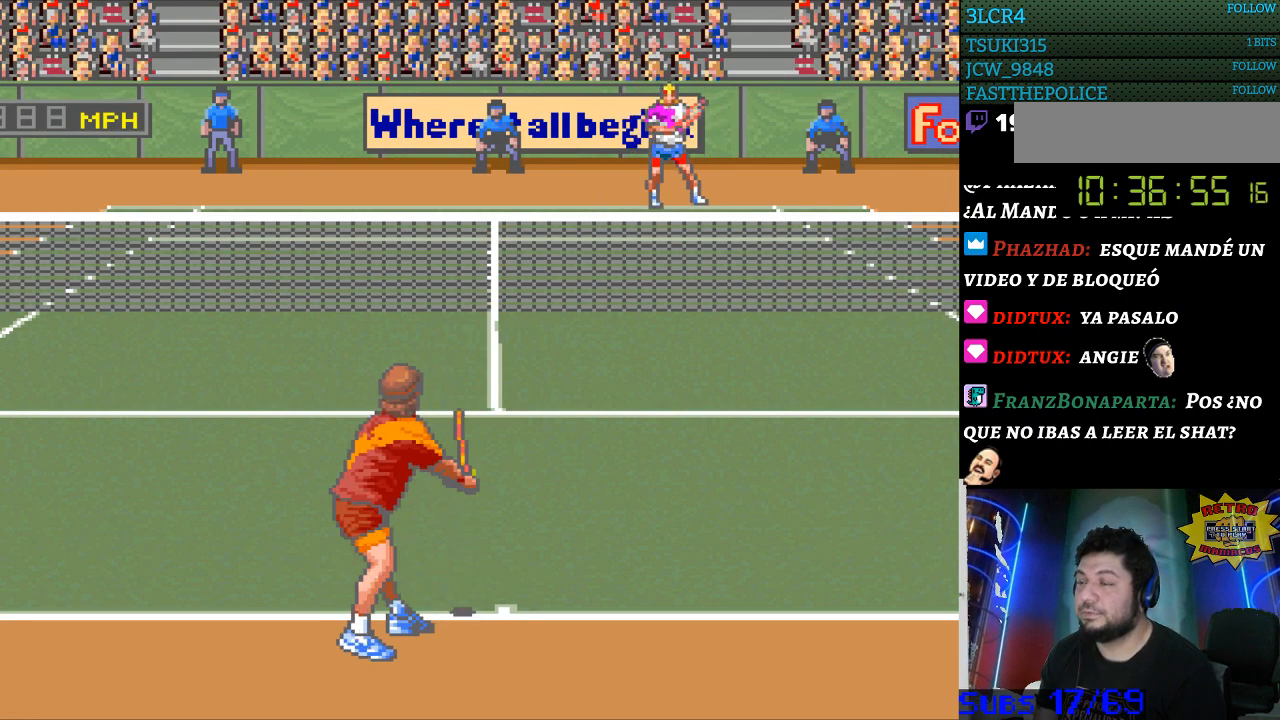
{"buttons": [], "events": []}
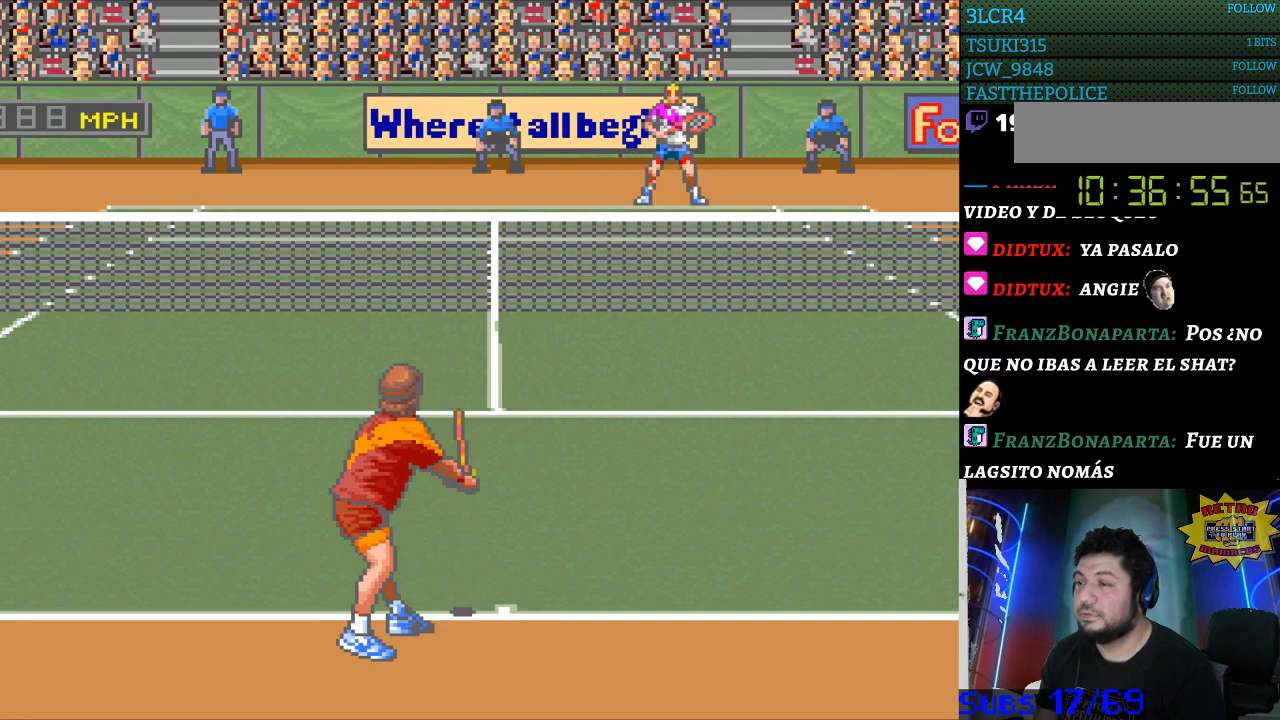
{"buttons": [], "events": []}
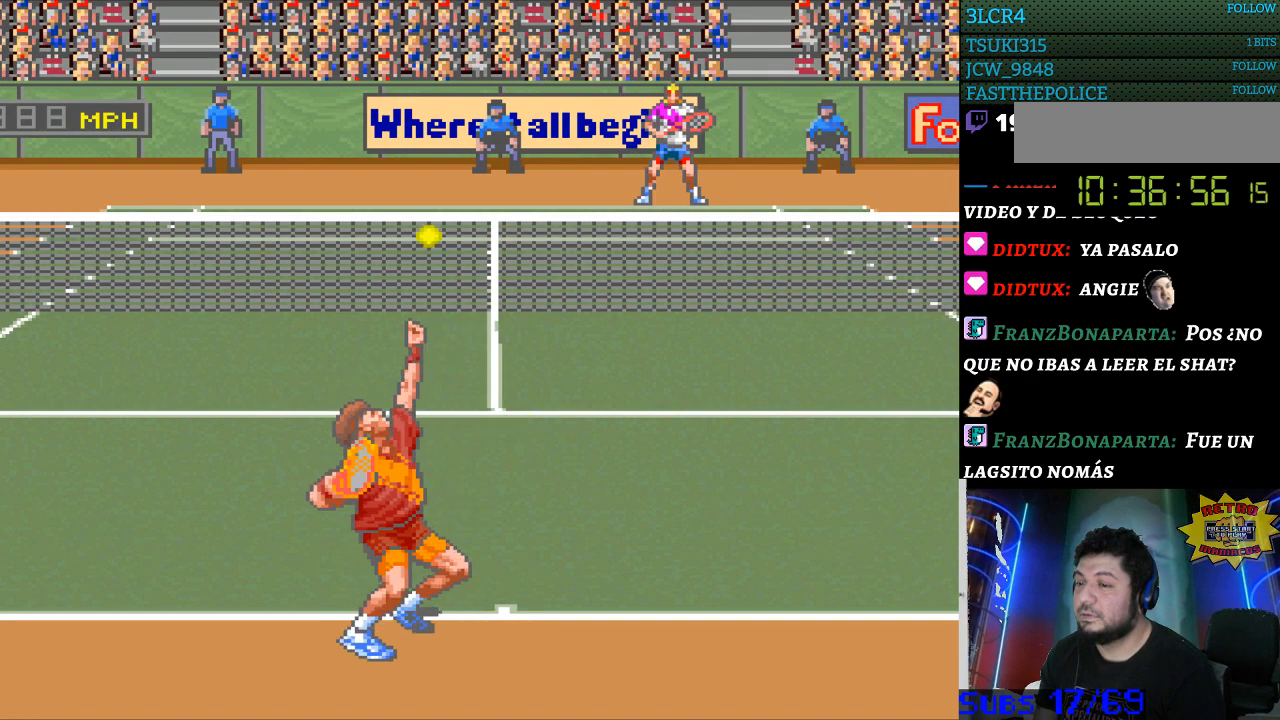
{"buttons": [], "events": []}
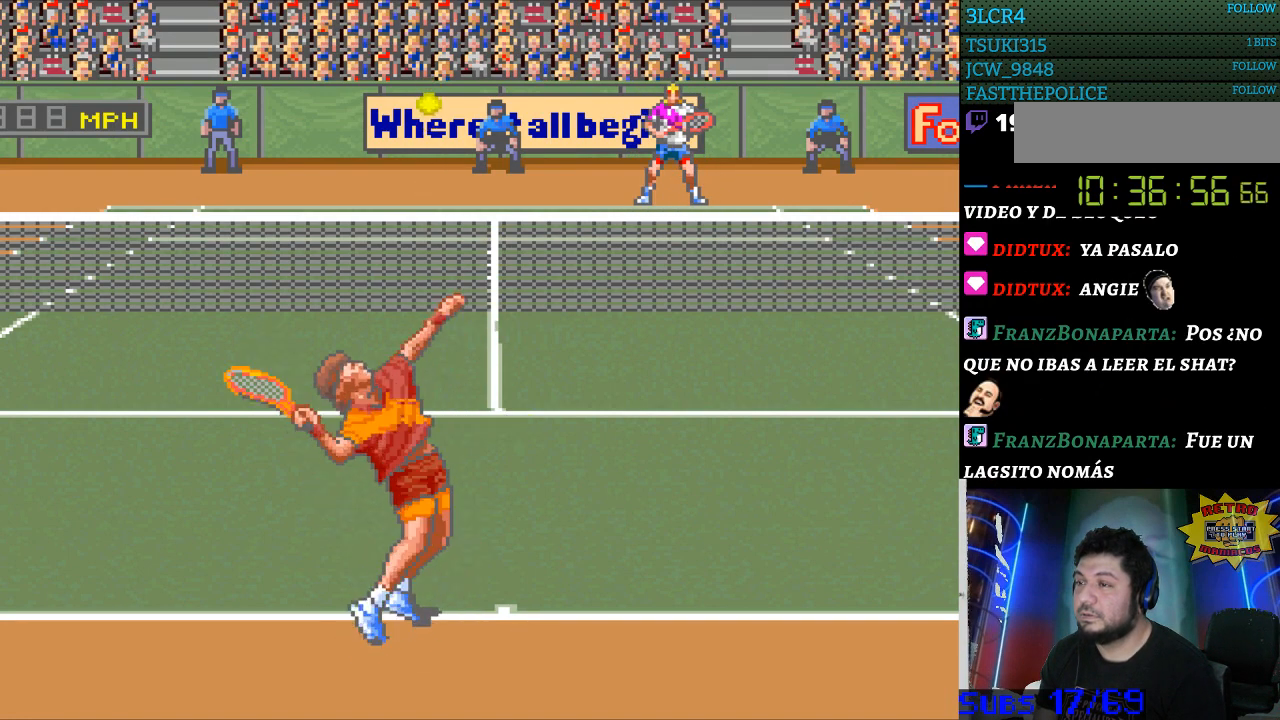
{"buttons": [], "events": []}
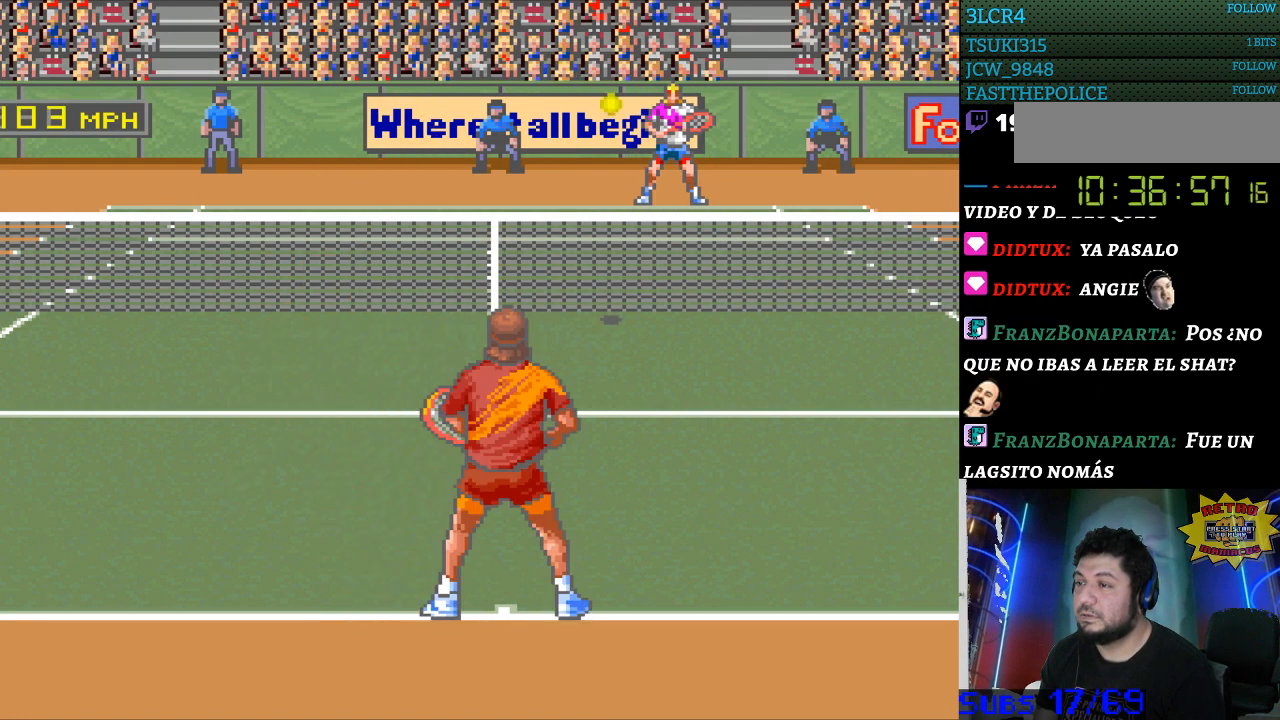
{"buttons": [], "events": [[367, "B", "down"], [467, "B", "up"]]}
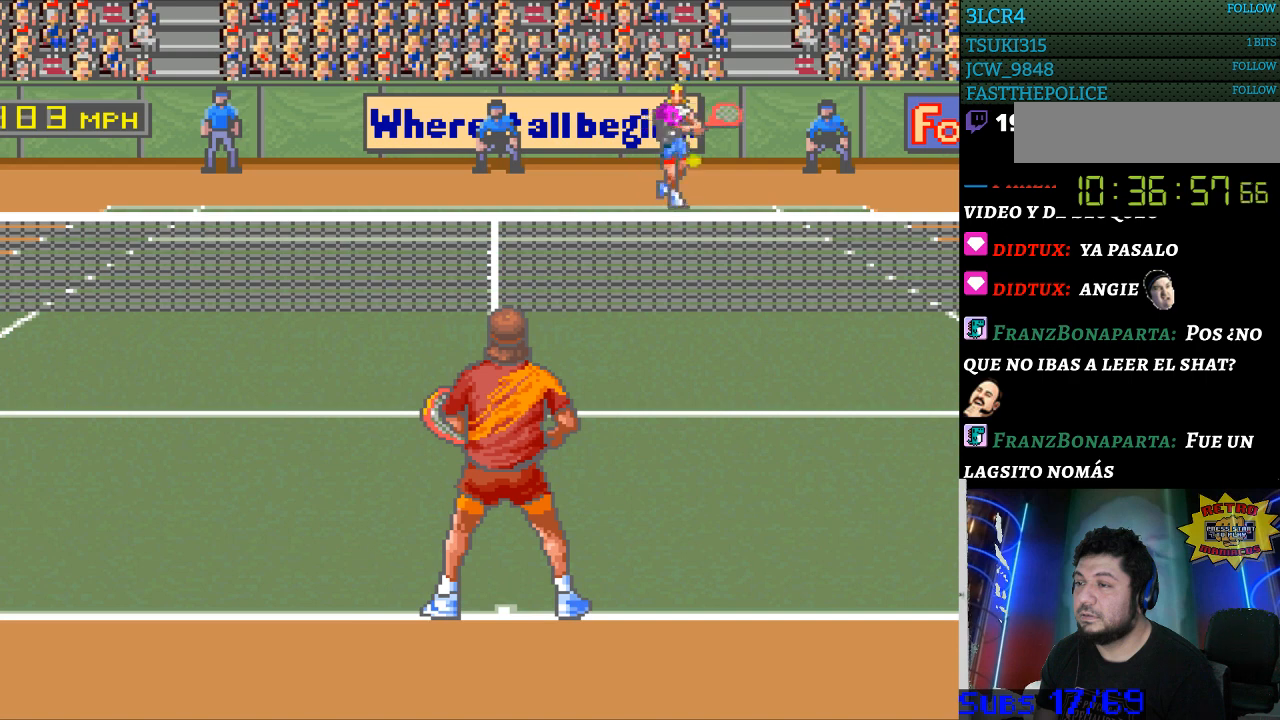
{"buttons": [], "events": []}
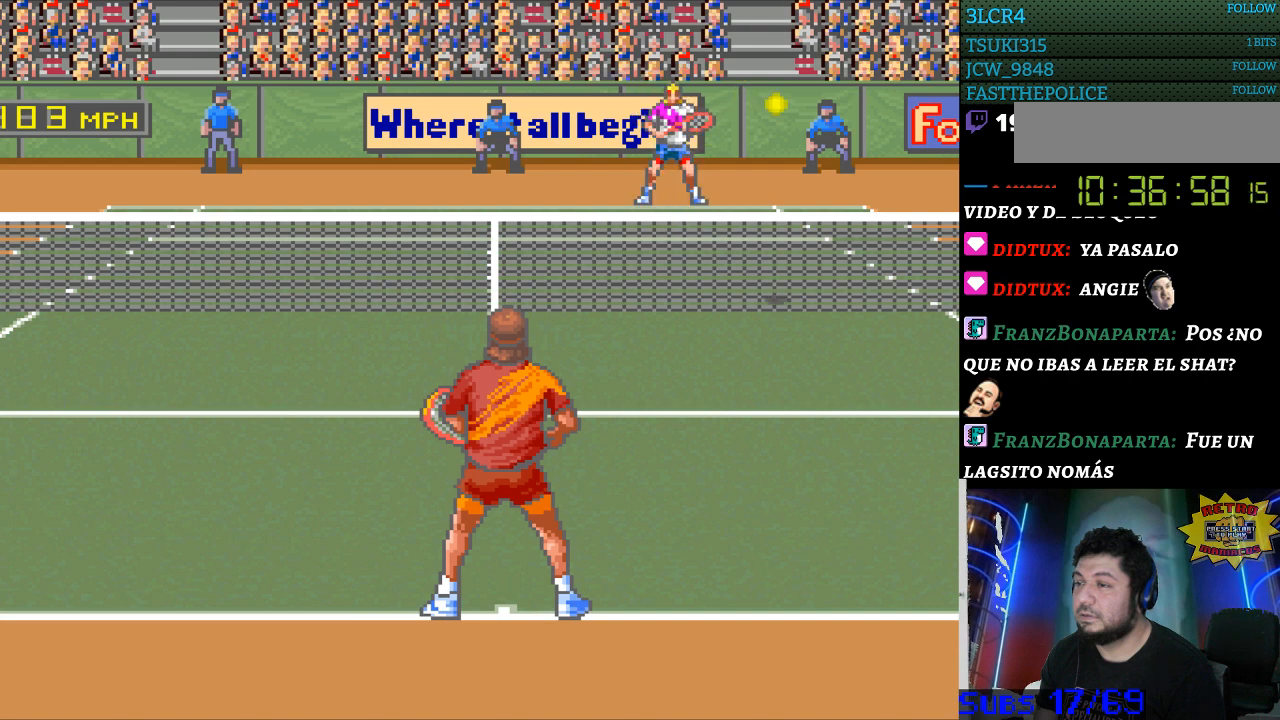
{"buttons": [], "events": []}
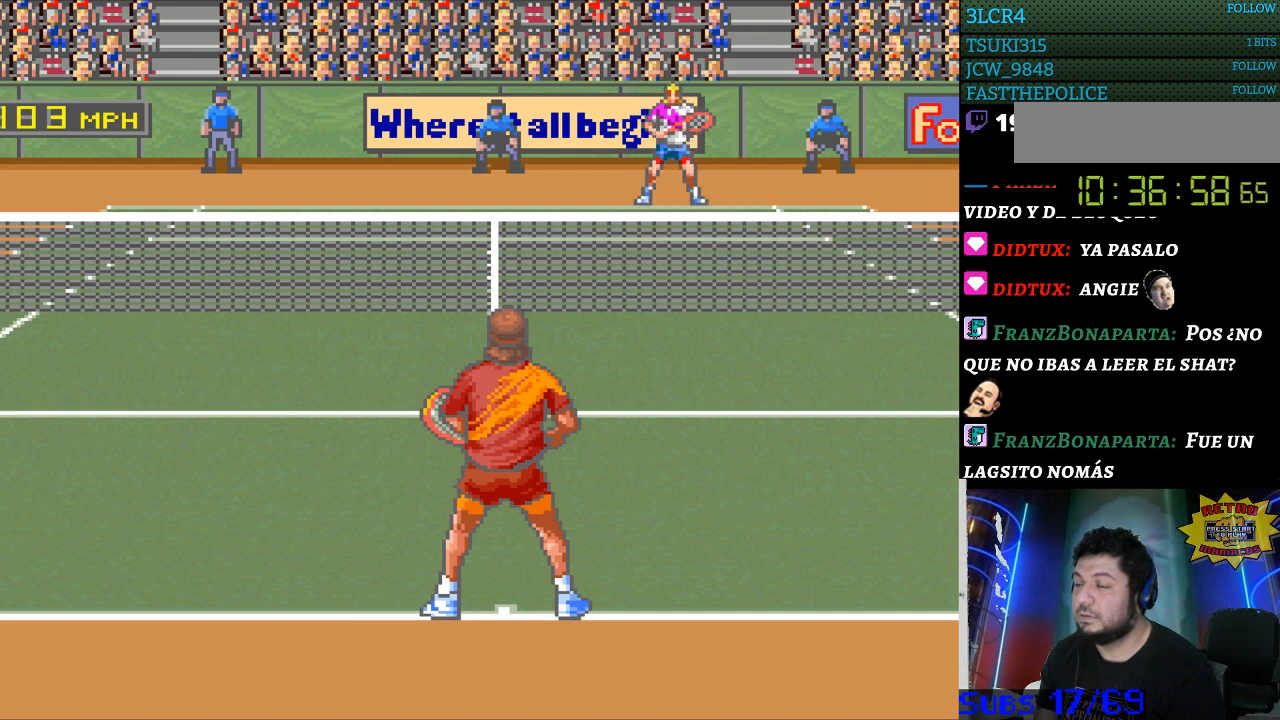
{"buttons": [], "events": []}
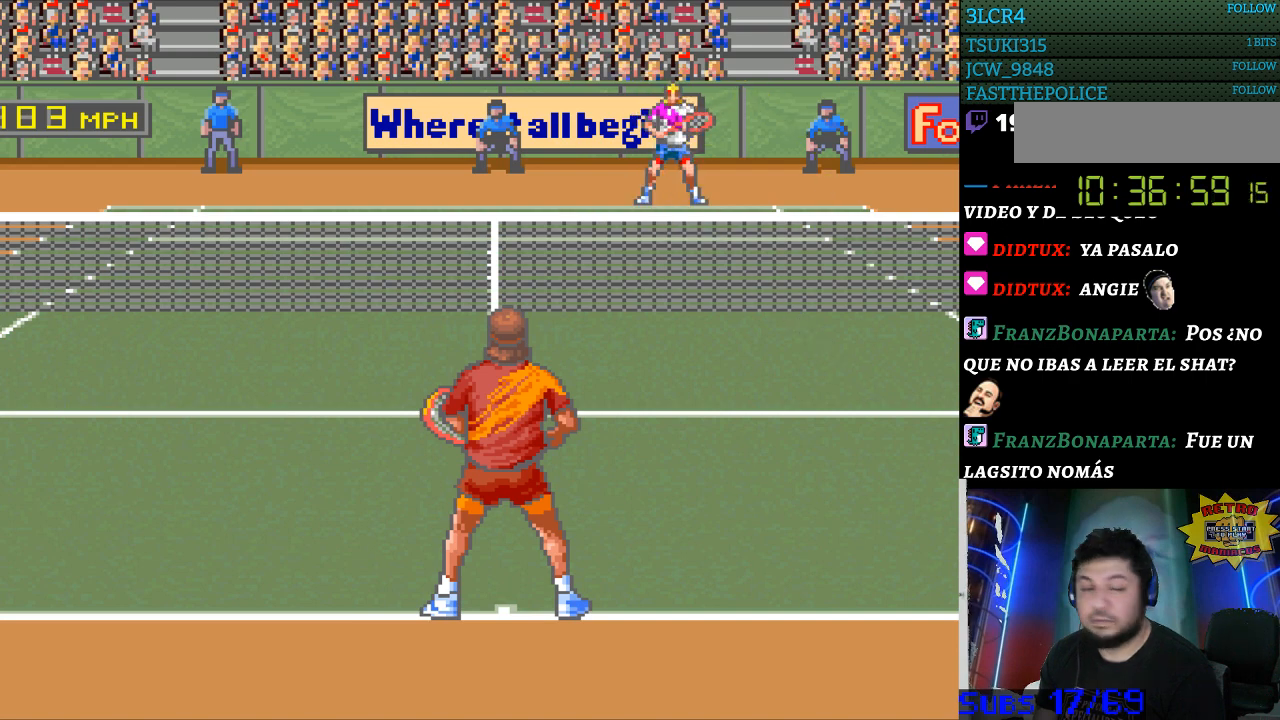
{"buttons": [], "events": []}
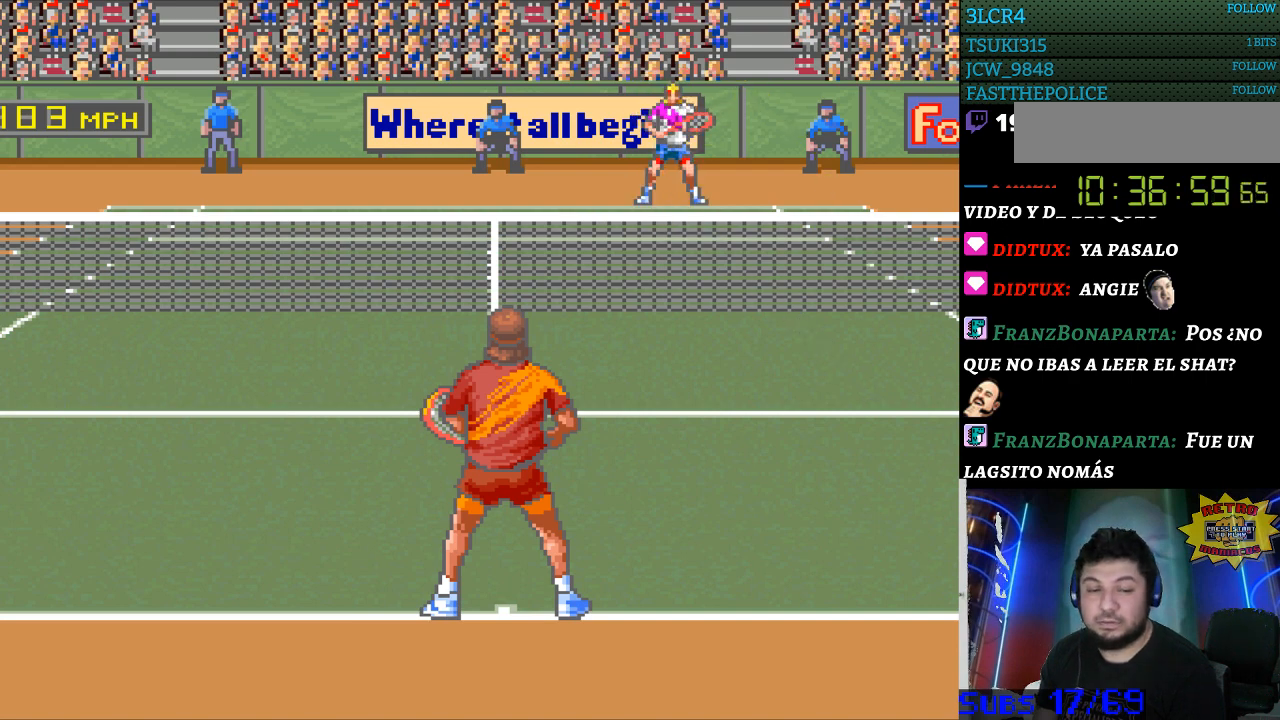
{"buttons": [], "events": []}
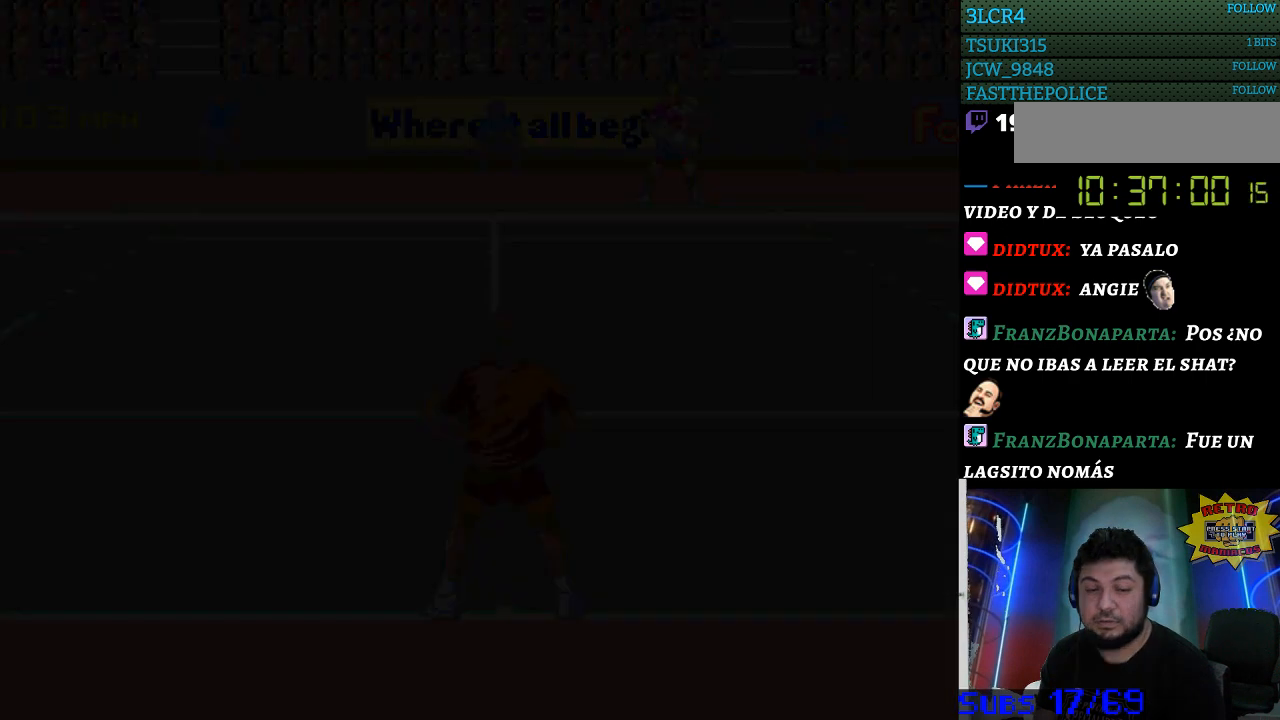
{"buttons": [], "events": [[400, "DPAD_LEFT", "down"], [500, "DPAD_LEFT", "up"]]}
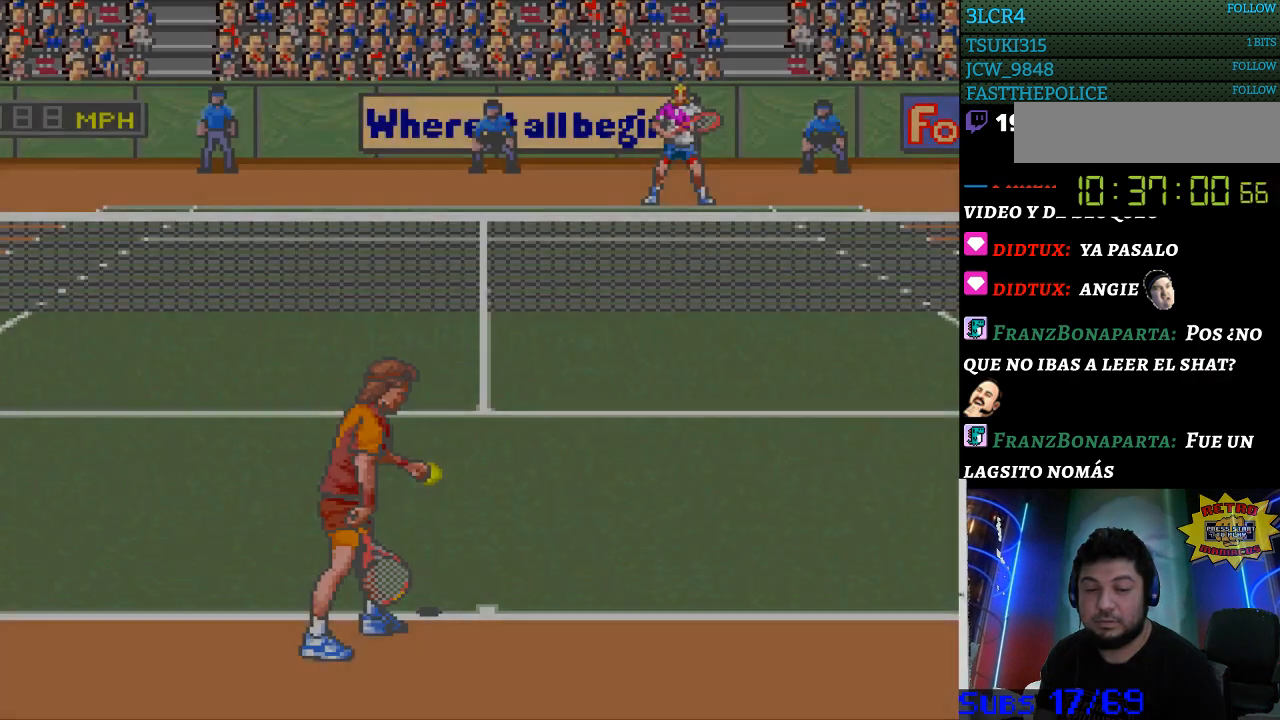
{"buttons": [], "events": []}
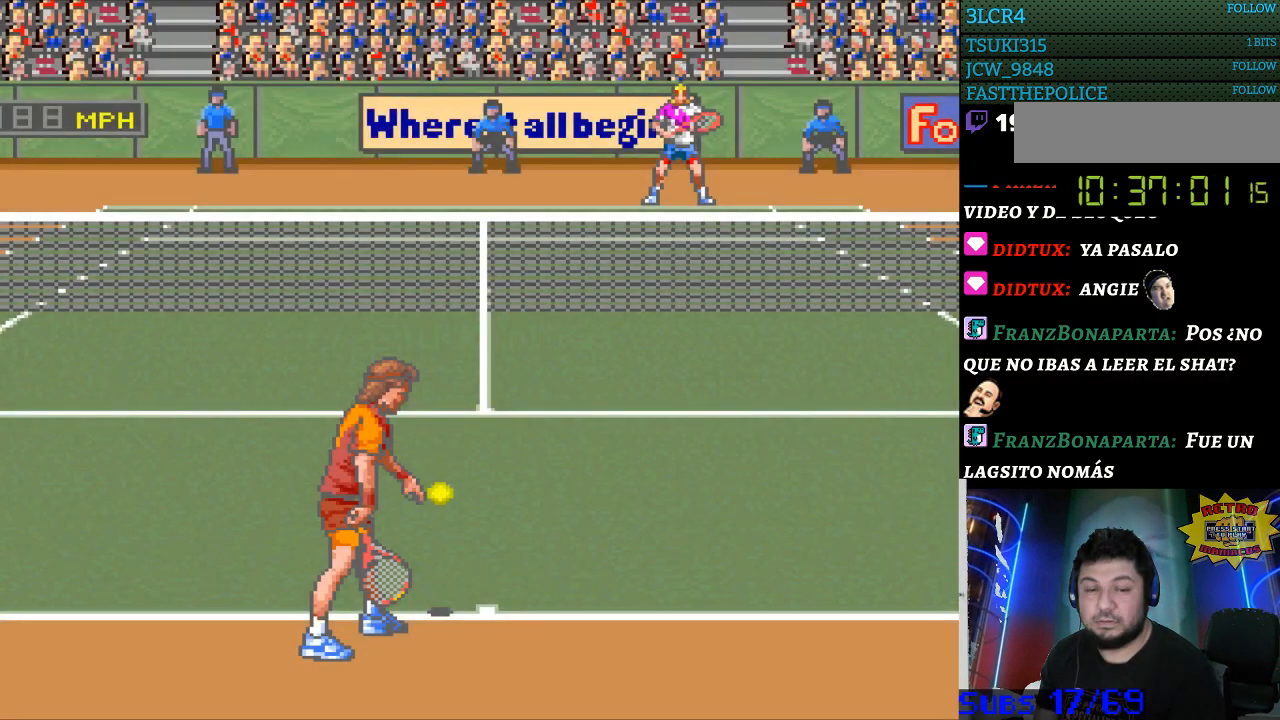
{"buttons": ["DPAD_RIGHT"], "events": [[467, "DPAD_RIGHT", "down"]]}
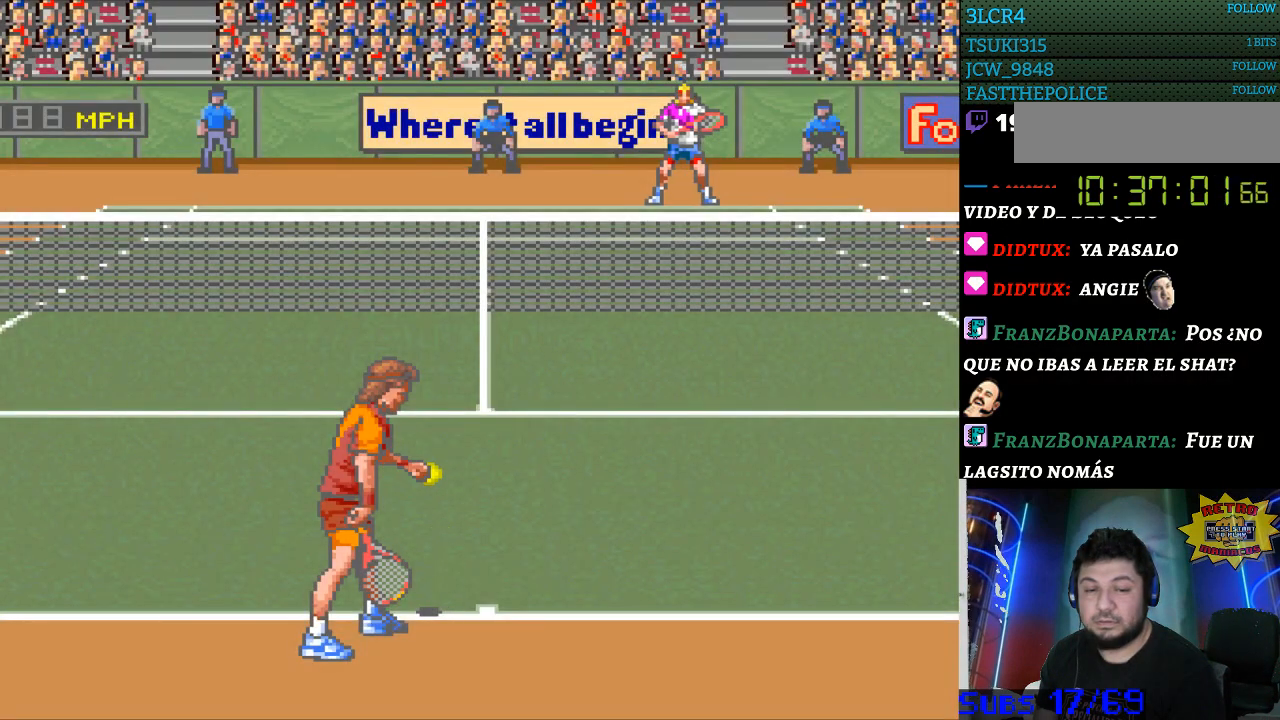
{"buttons": ["DPAD_LEFT"], "events": [[67, "DPAD_RIGHT", "up"], [500, "DPAD_LEFT", "down"]]}
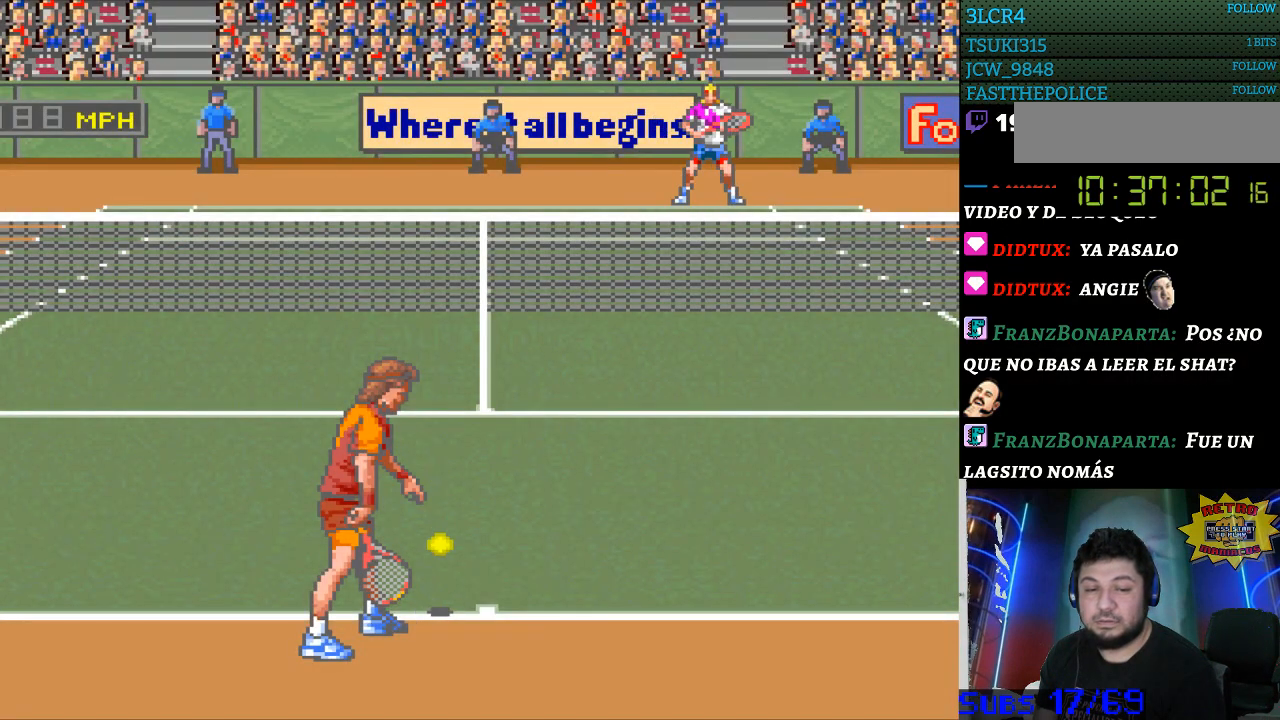
{"buttons": ["DPAD_RIGHT"], "events": [[100, "DPAD_LEFT", "up"], [433, "DPAD_RIGHT", "down"]]}
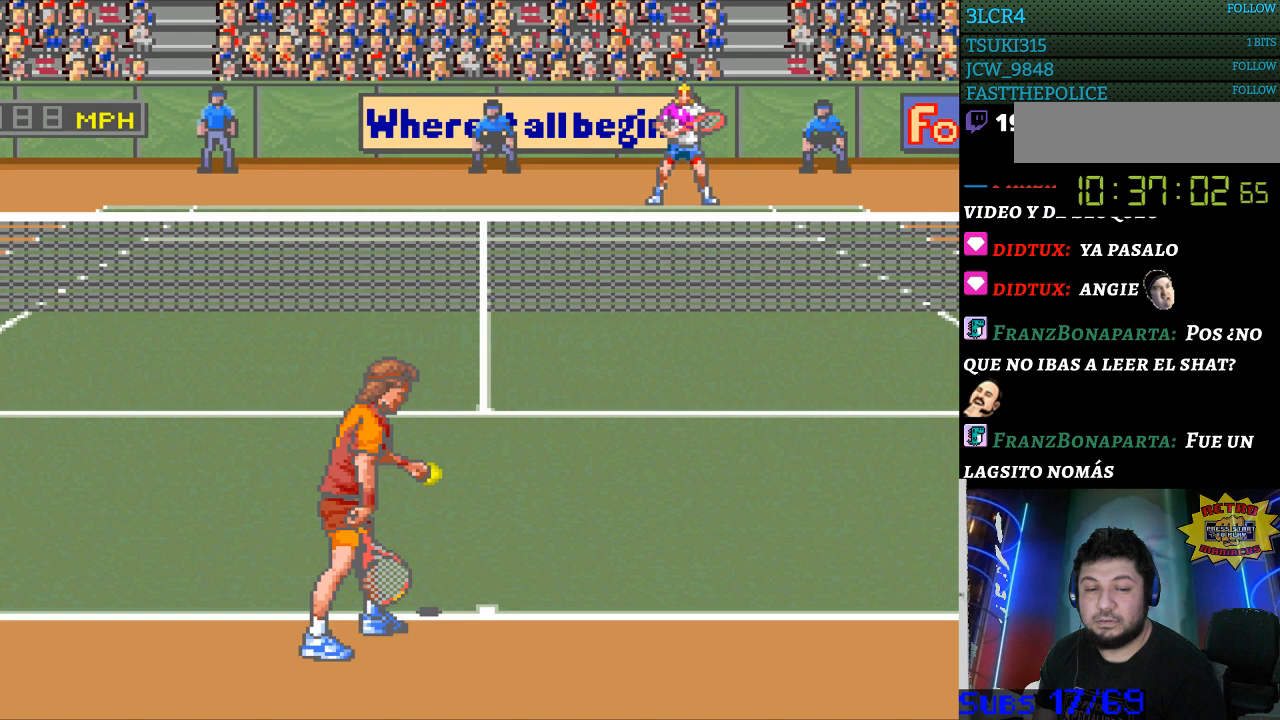
{"buttons": [], "events": [[33, "DPAD_RIGHT", "up"], [367, "DPAD_LEFT", "down"], [467, "DPAD_LEFT", "up"]]}
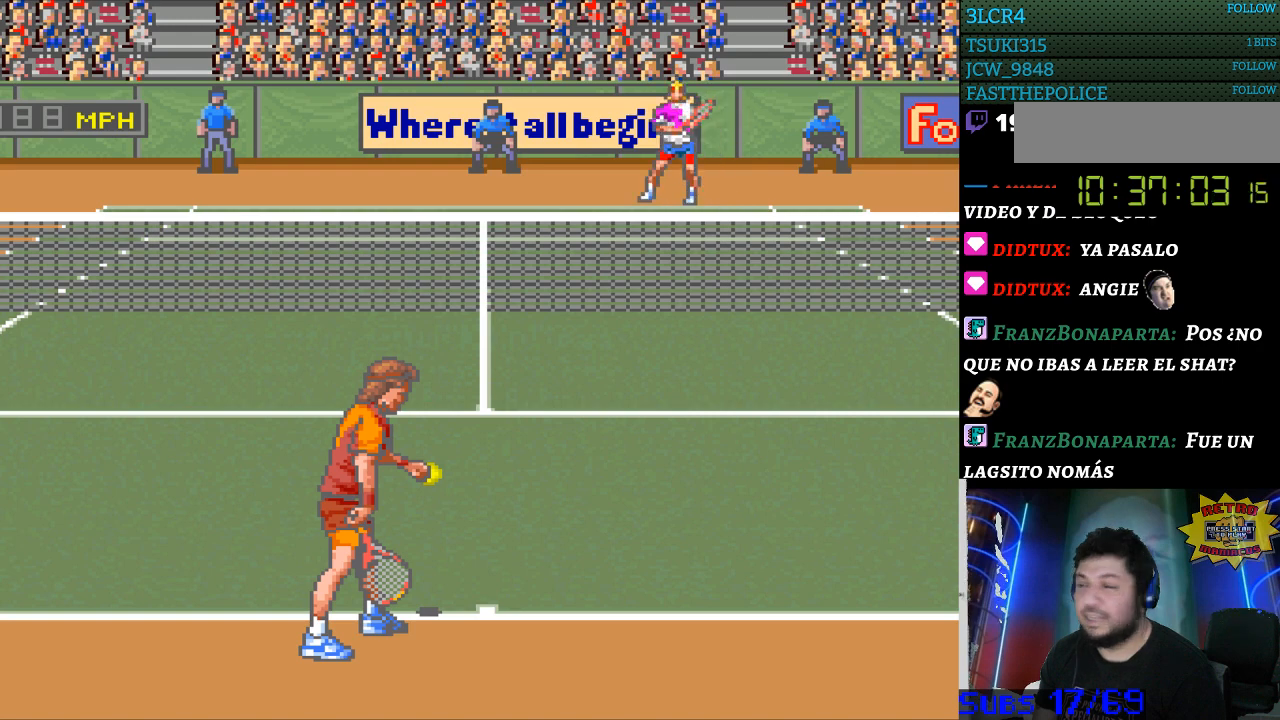
{"buttons": [], "events": [[100, "DPAD_RIGHT", "down"], [200, "DPAD_RIGHT", "up"], [367, "DPAD_LEFT", "down"], [467, "DPAD_LEFT", "up"]]}